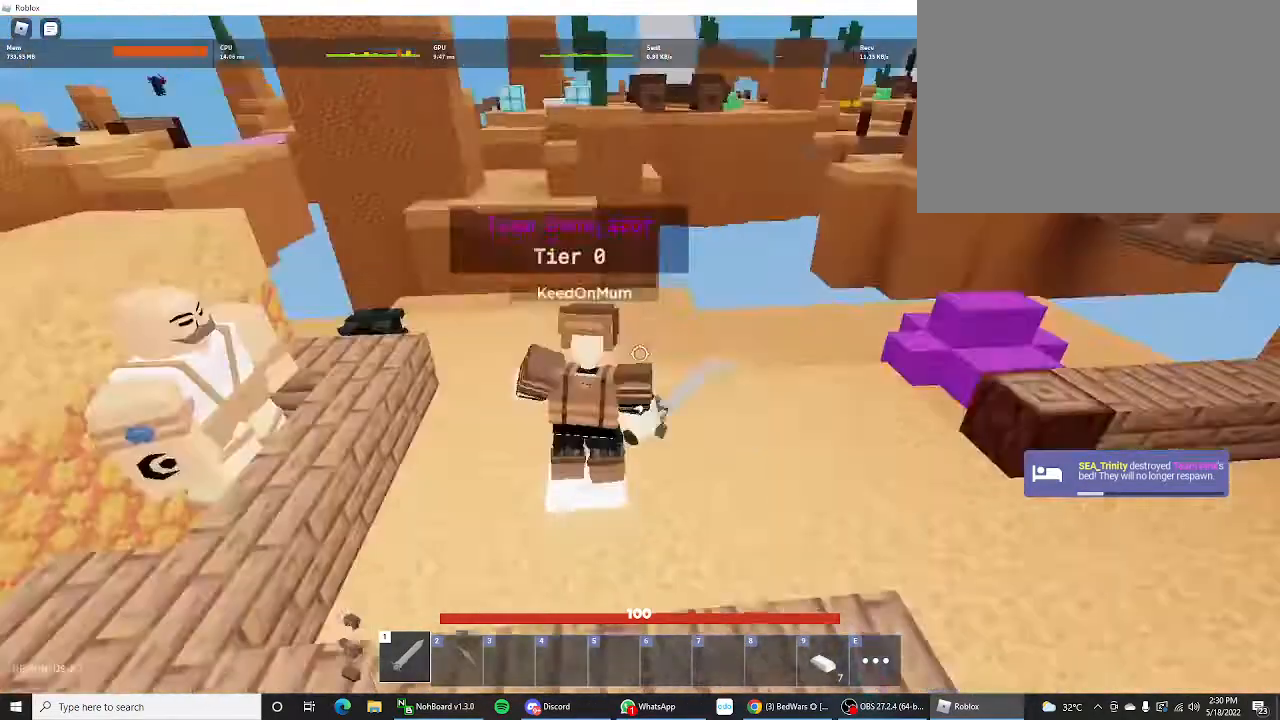
Gameplay with keyboard and mouse; each line is a JSON object with the keys held at the frame after it. "events" lists presses ("down") and releases ("up") of "1", "2", "3", "4", "5", "a", "alt", "c", "caps_lock", "ctrl", "d", "e", "f", "g", "q", "r", "s", "shift", "space", "t", "tab", "v", "w", "x" and "z" between this image and that frame as [ms after this image, input, new state], when the widget could be followed in between. No other keys are recorded. "mouse_move" is the direction in which the mouse moves at that frame (one of eight, or "still"), when it could be read. Not read: mouse_wheel.
{"keys": ["space"], "mouse_move": "right", "events": []}
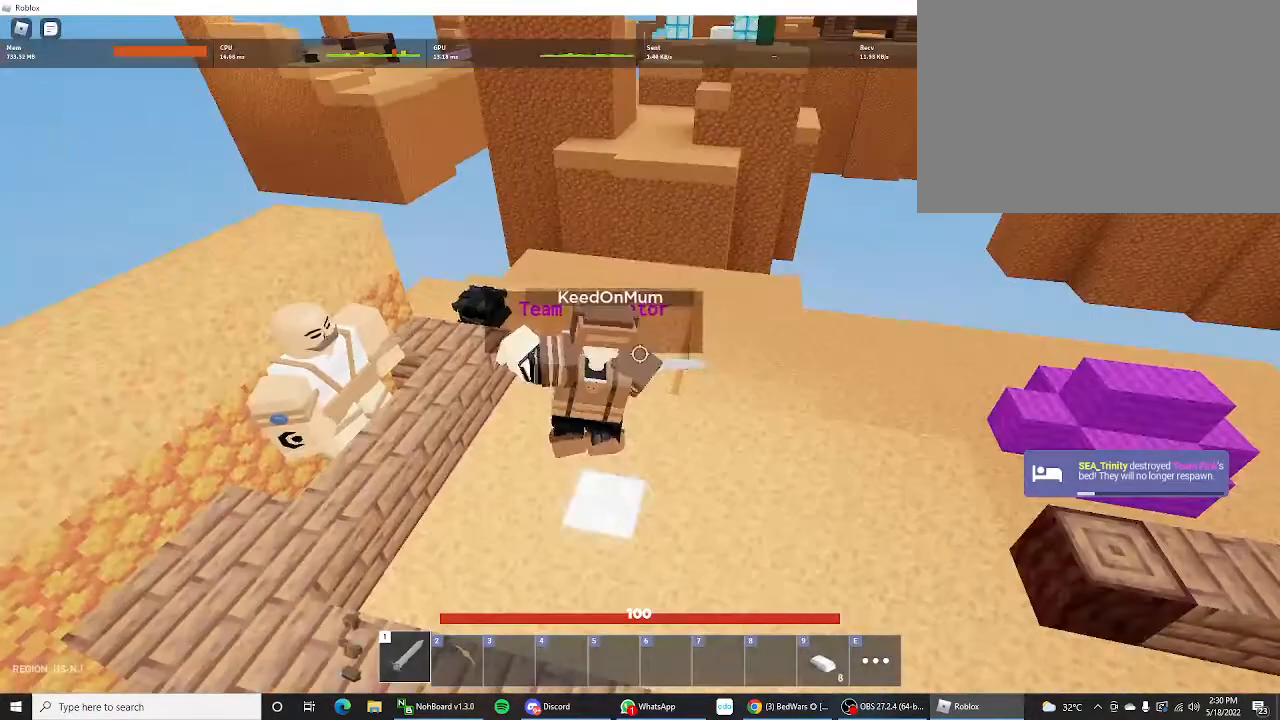
{"keys": ["ctrl", "space"], "mouse_move": "up-left", "events": [[333, "ctrl", "down"]]}
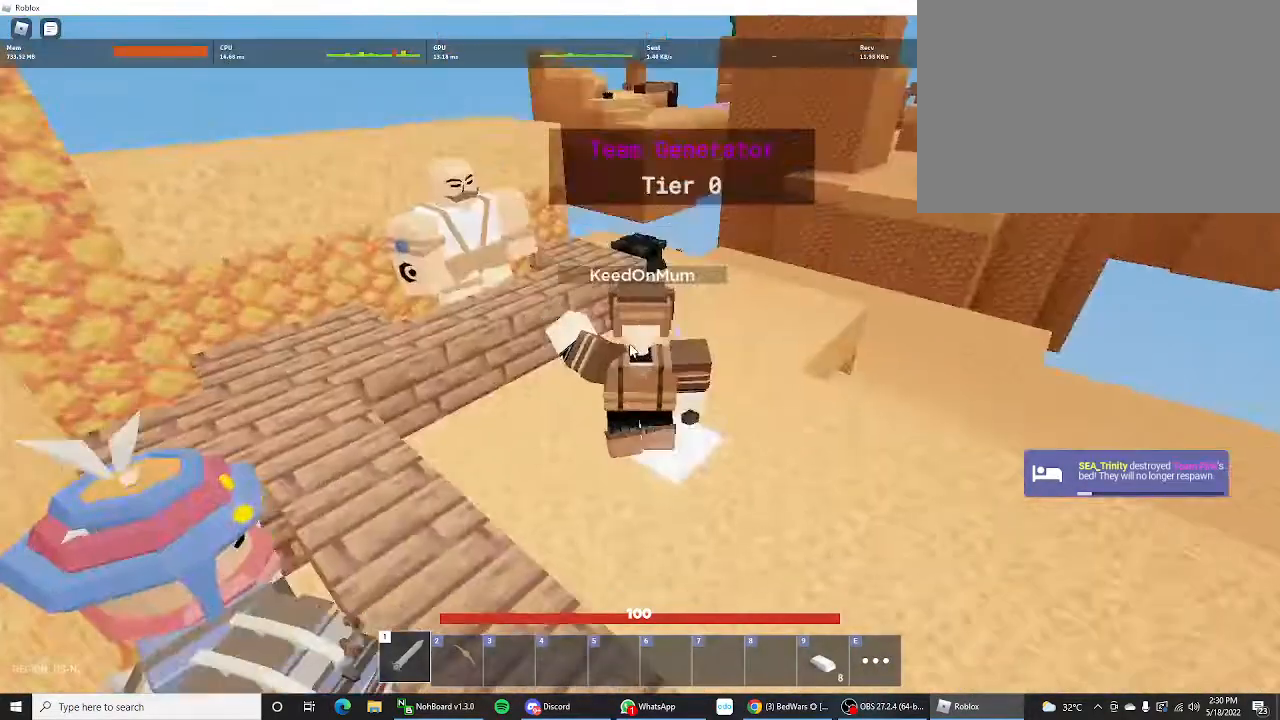
{"keys": ["ctrl"], "mouse_move": "still", "events": [[67, "ctrl", "up"], [167, "space", "up"], [500, "ctrl", "down"]]}
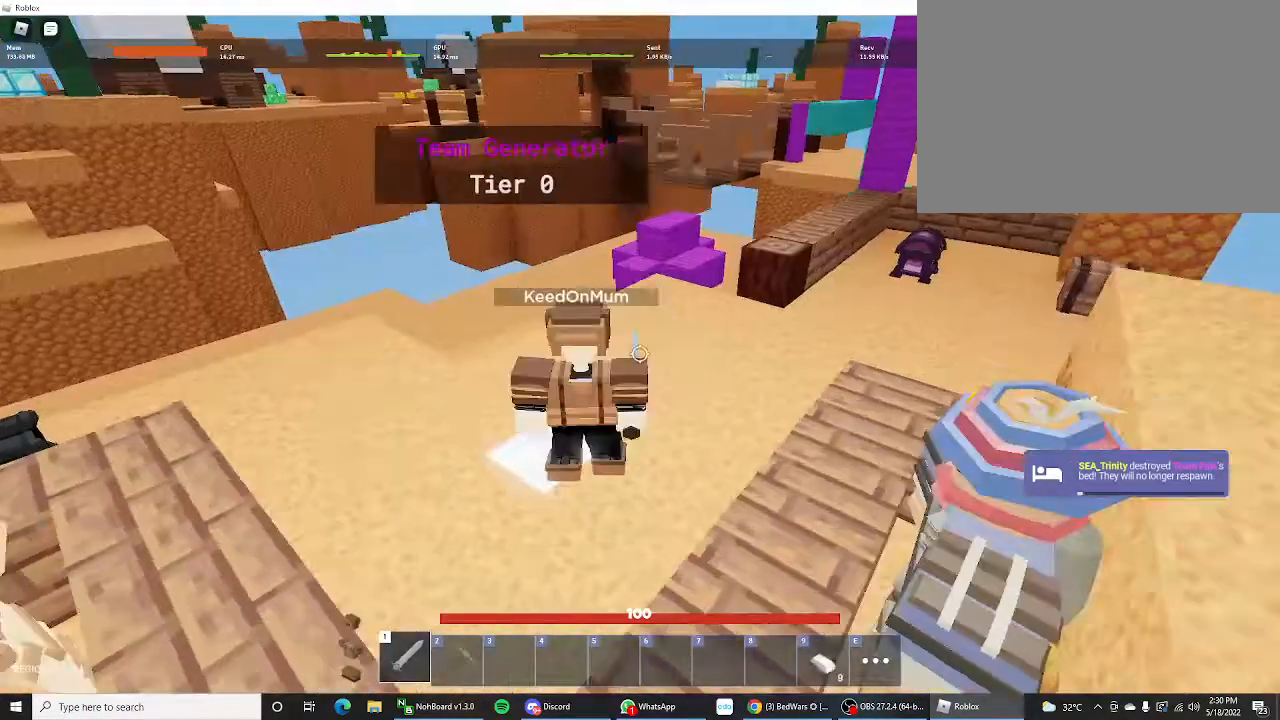
{"keys": ["ctrl"], "mouse_move": "still", "events": [[200, "ctrl", "up"], [367, "ctrl", "down"]]}
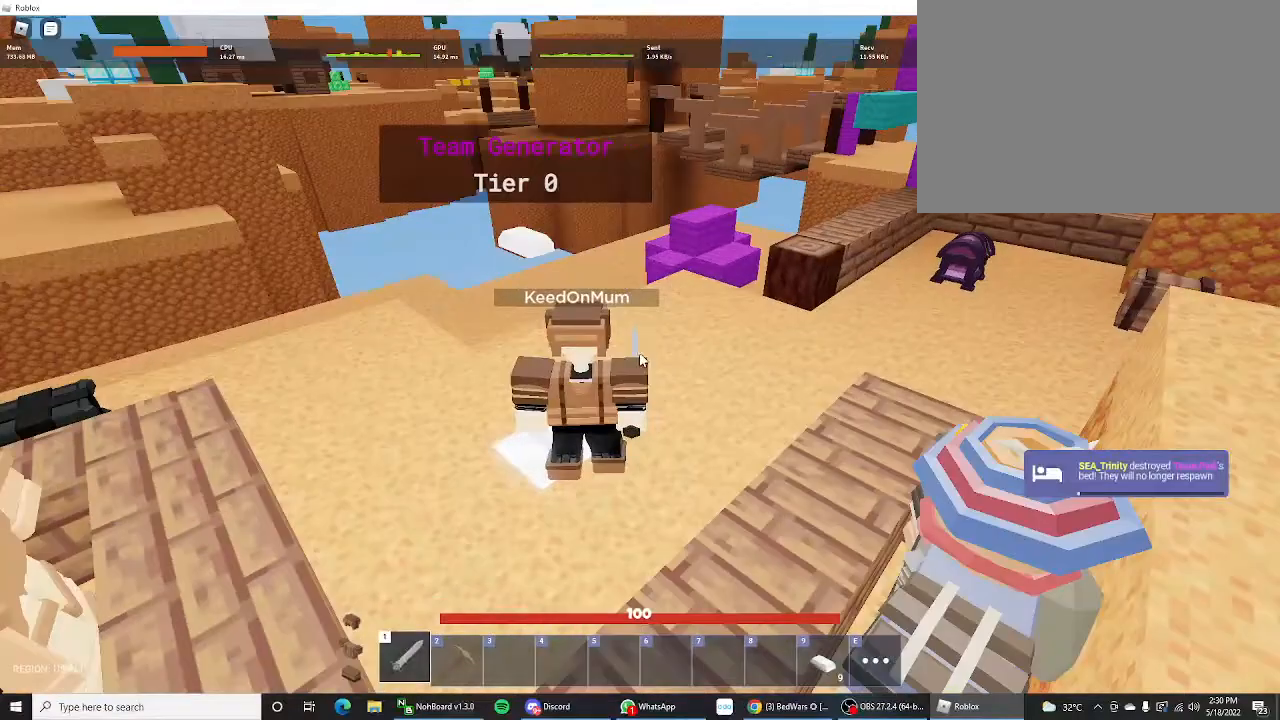
{"keys": [], "mouse_move": "right", "events": [[100, "ctrl", "up"]]}
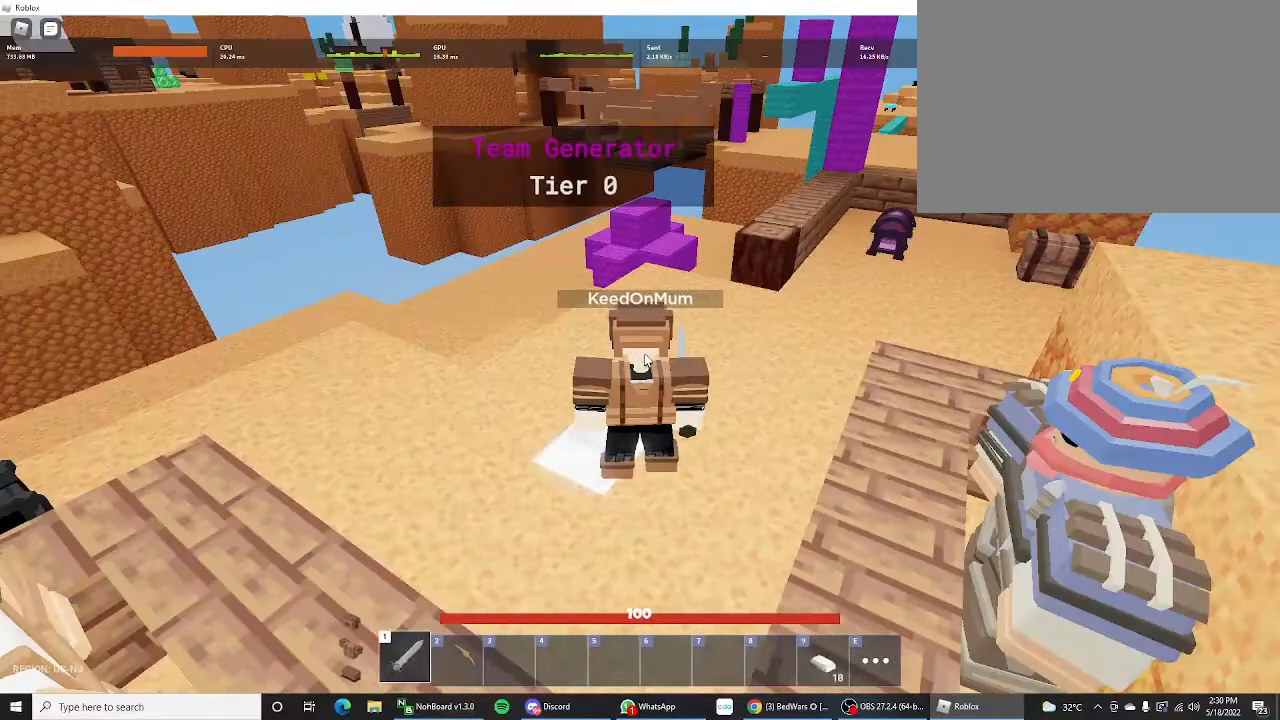
{"keys": ["s"], "mouse_move": "still", "events": [[167, "a", "down"], [333, "a", "up"], [367, "s", "down"]]}
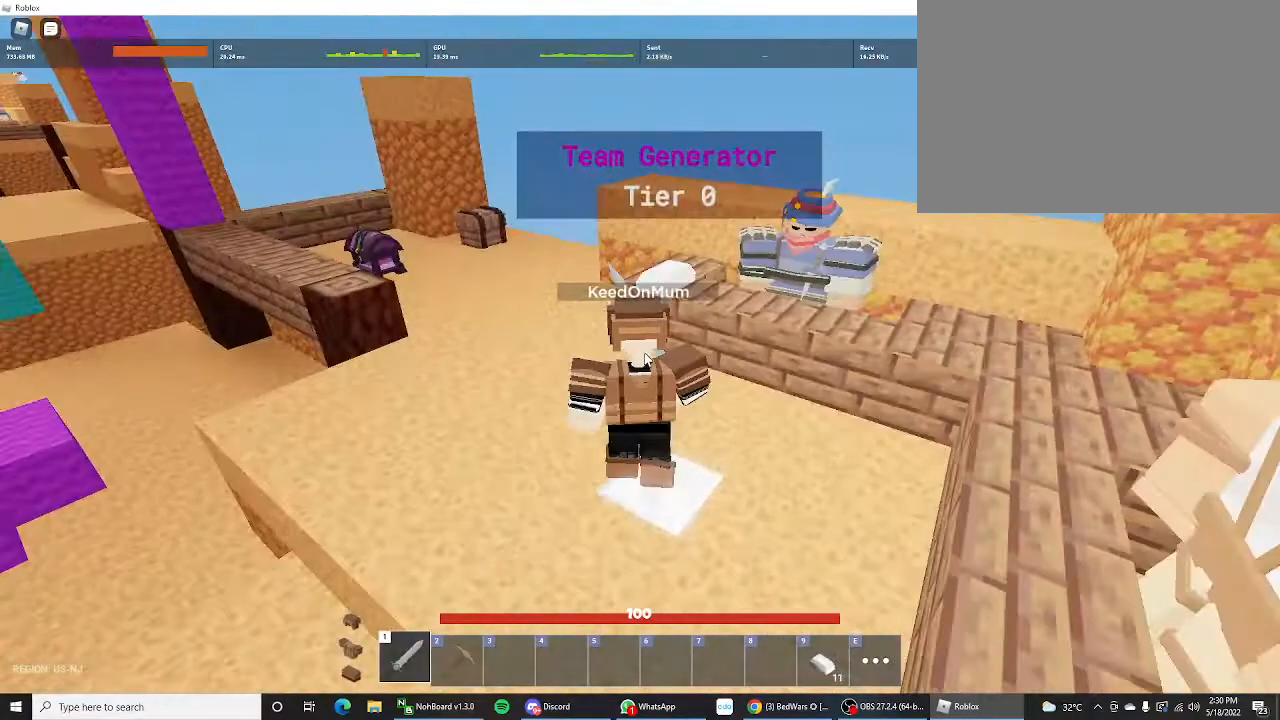
{"keys": [], "mouse_move": "up-left", "events": [[33, "s", "up"]]}
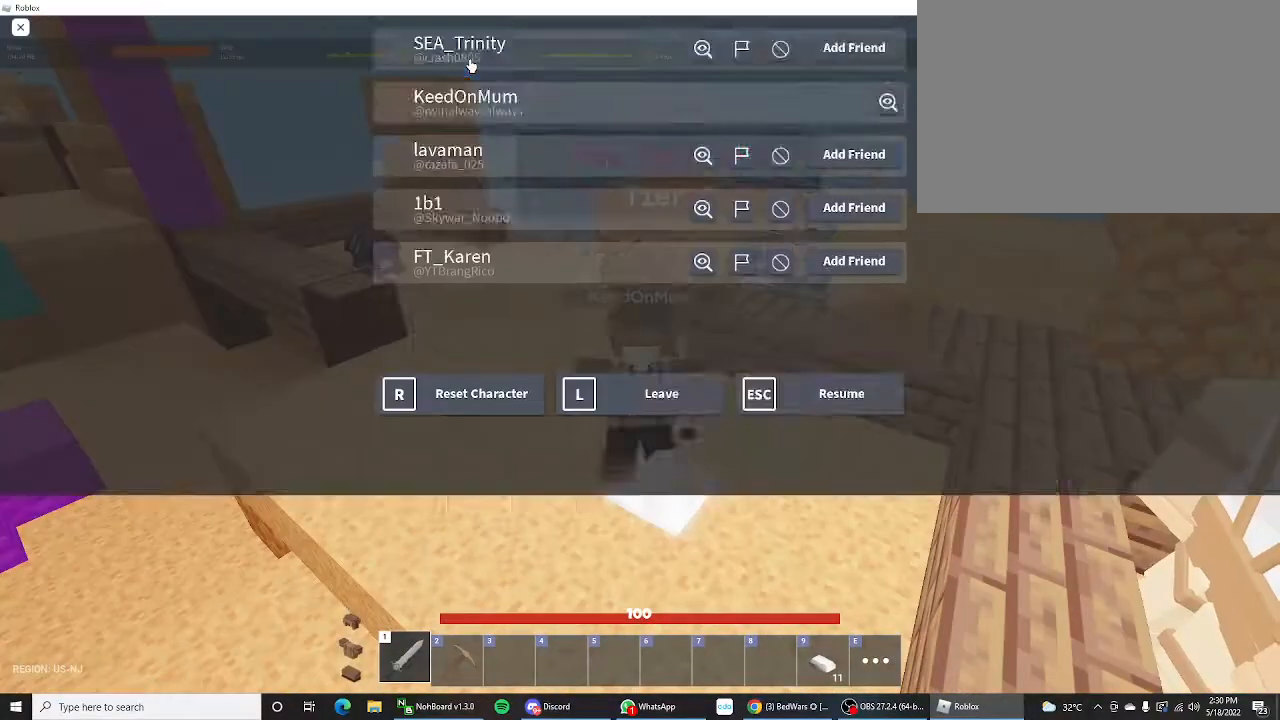
{"keys": [], "mouse_move": "up-left", "events": []}
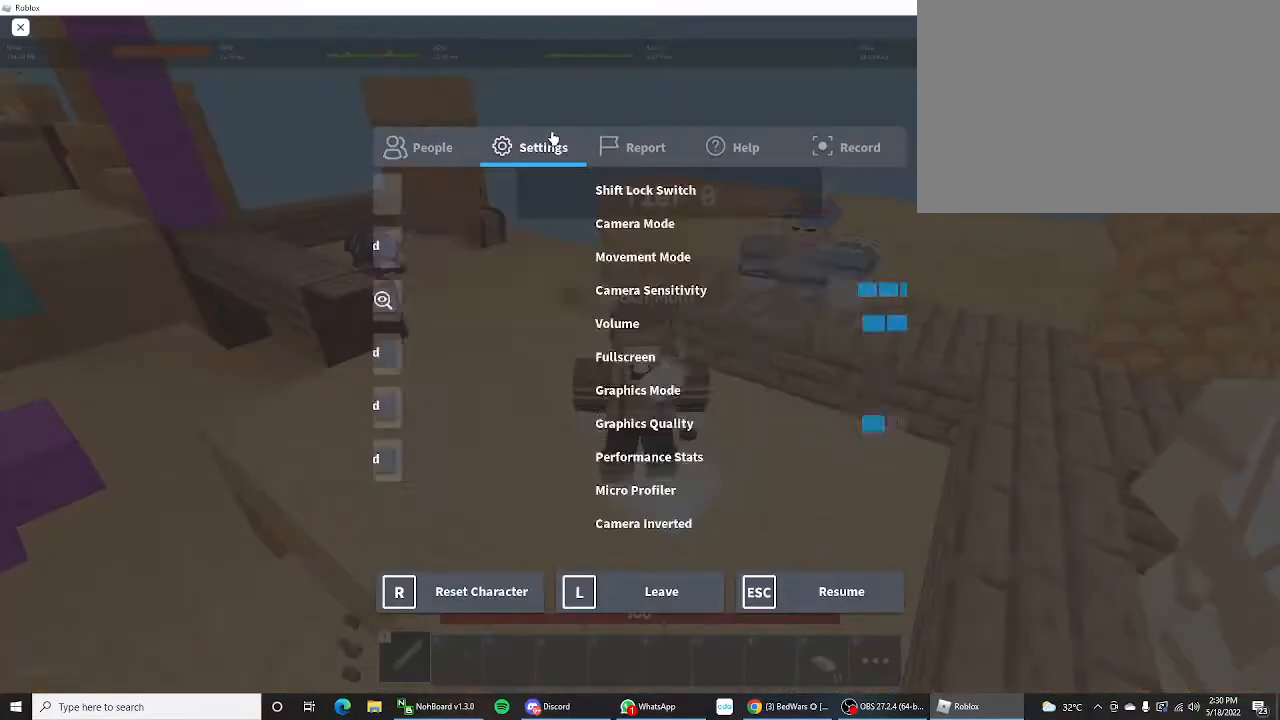
{"keys": [], "mouse_move": "still", "events": []}
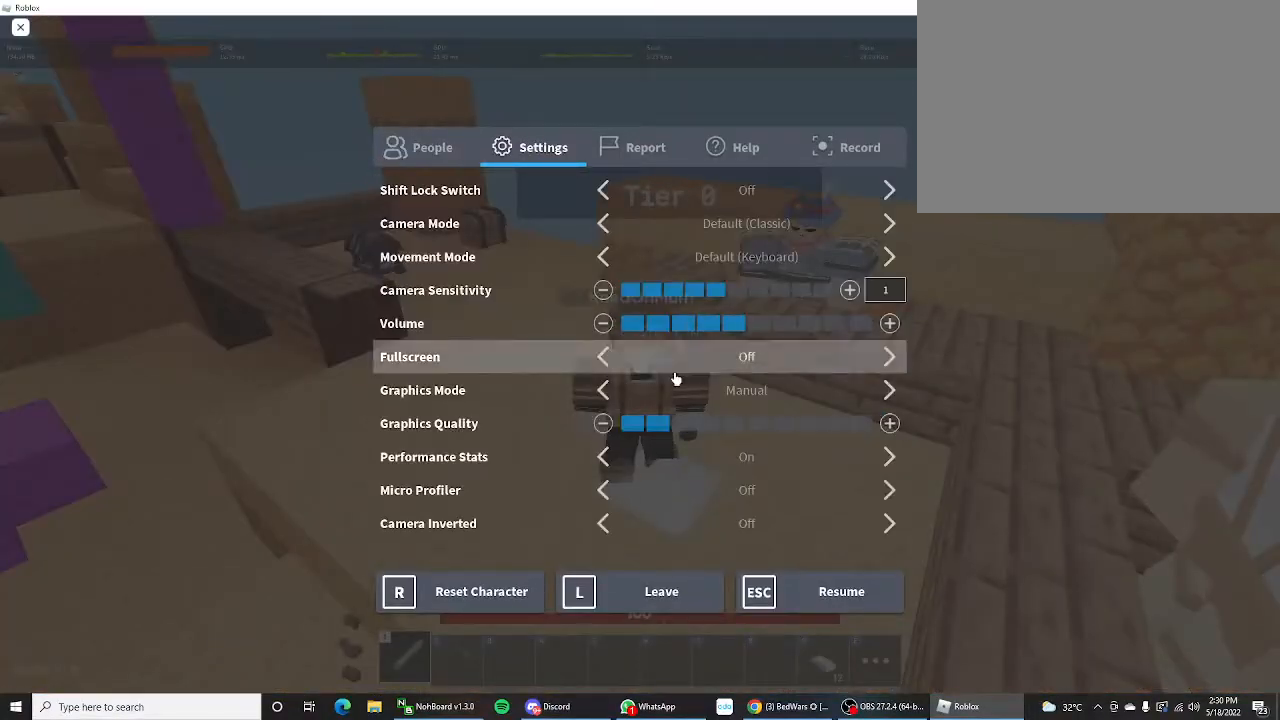
{"keys": [], "mouse_move": "down-left", "events": []}
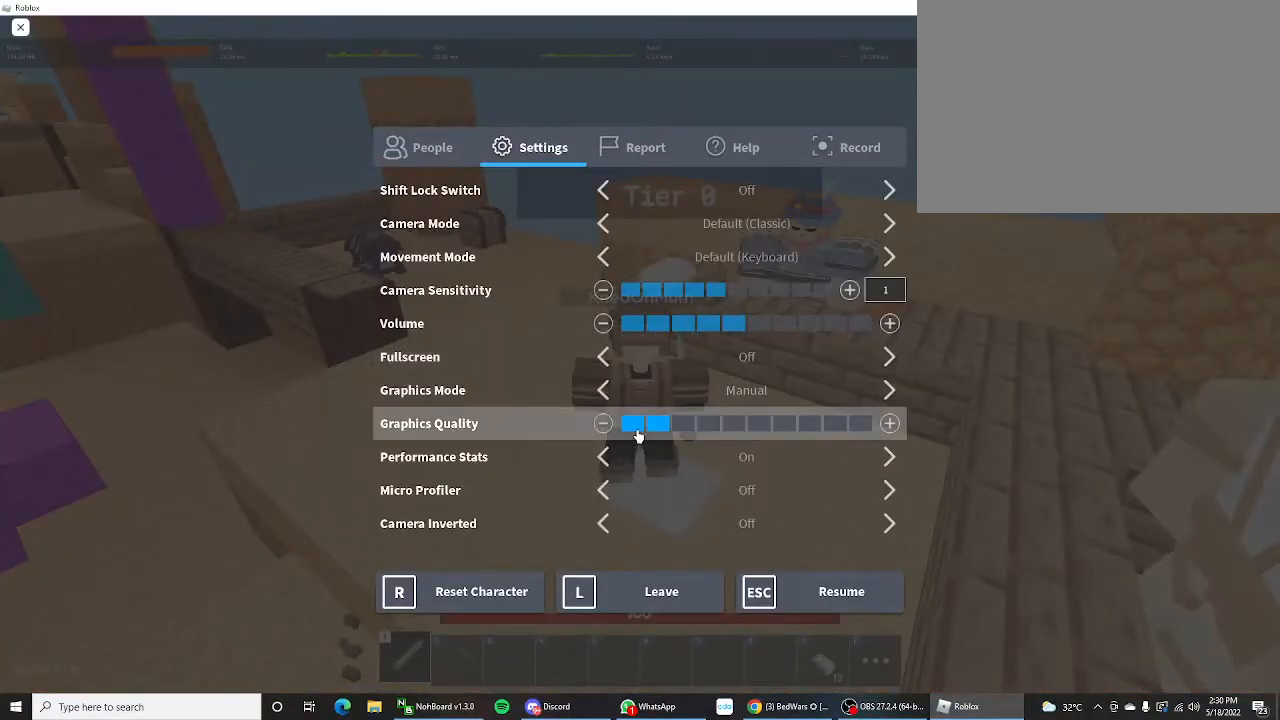
{"keys": [], "mouse_move": "still", "events": []}
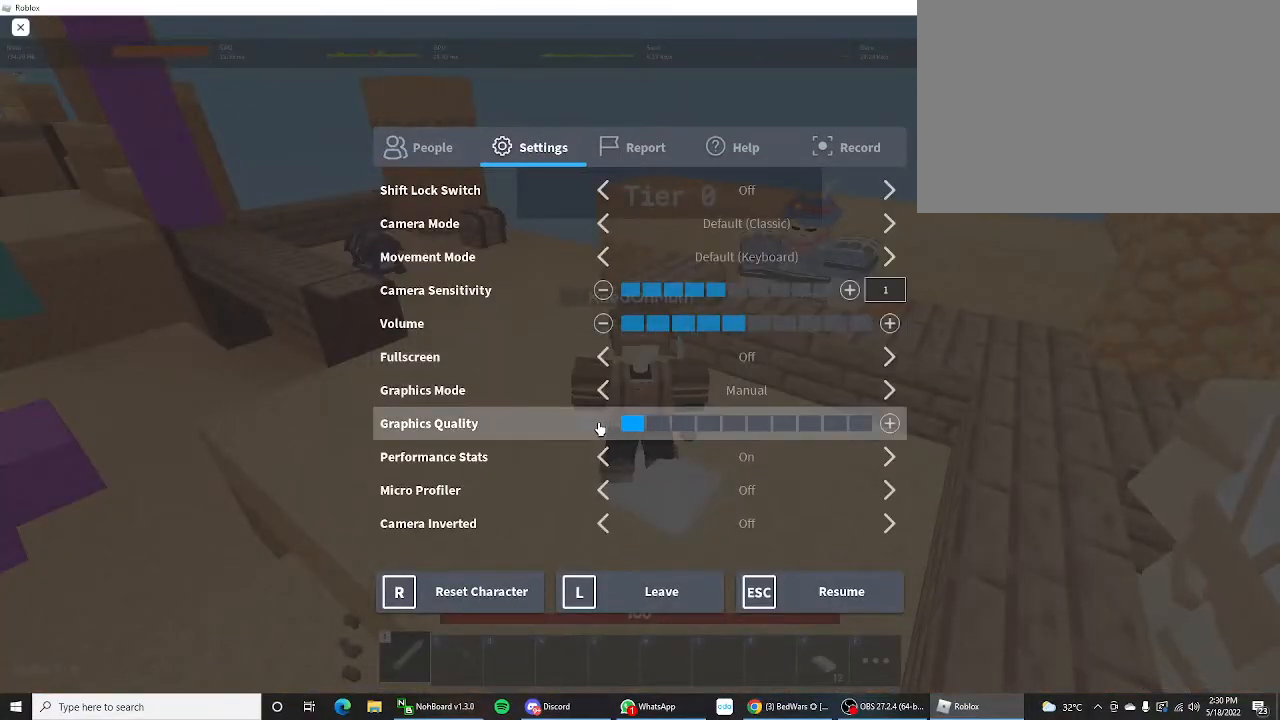
{"keys": [], "mouse_move": "left", "events": []}
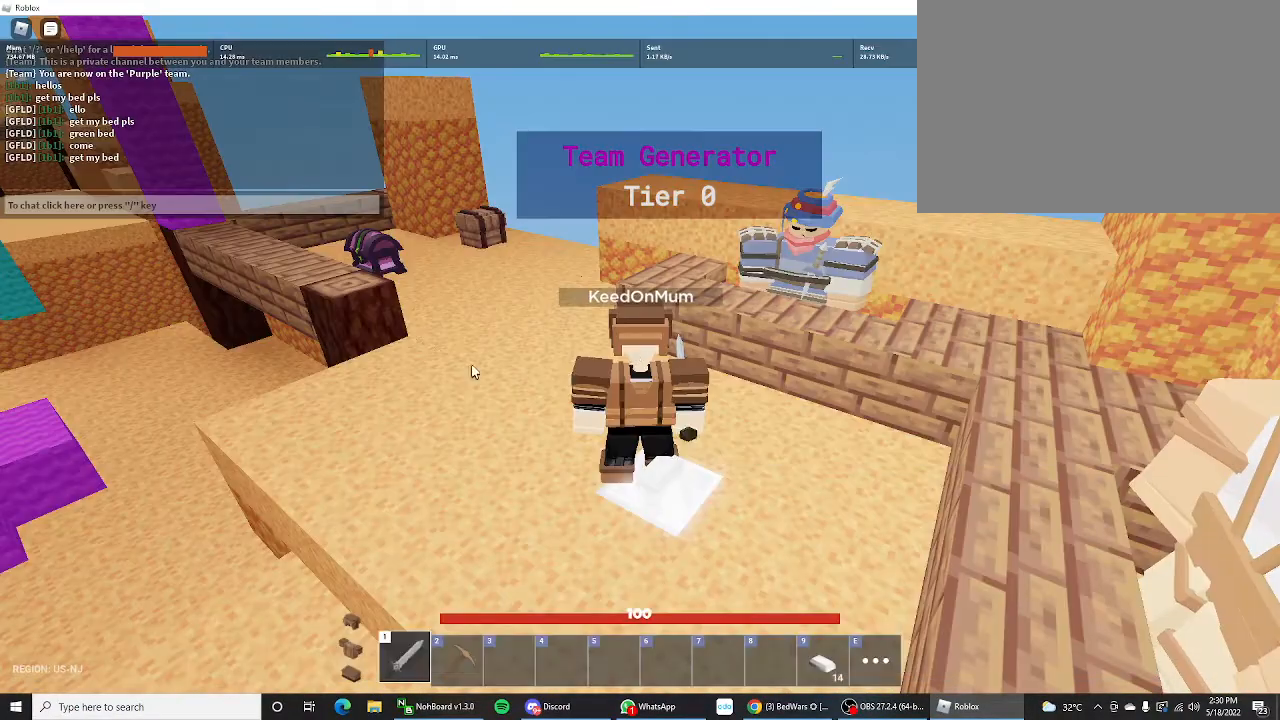
{"keys": [], "mouse_move": "left", "events": []}
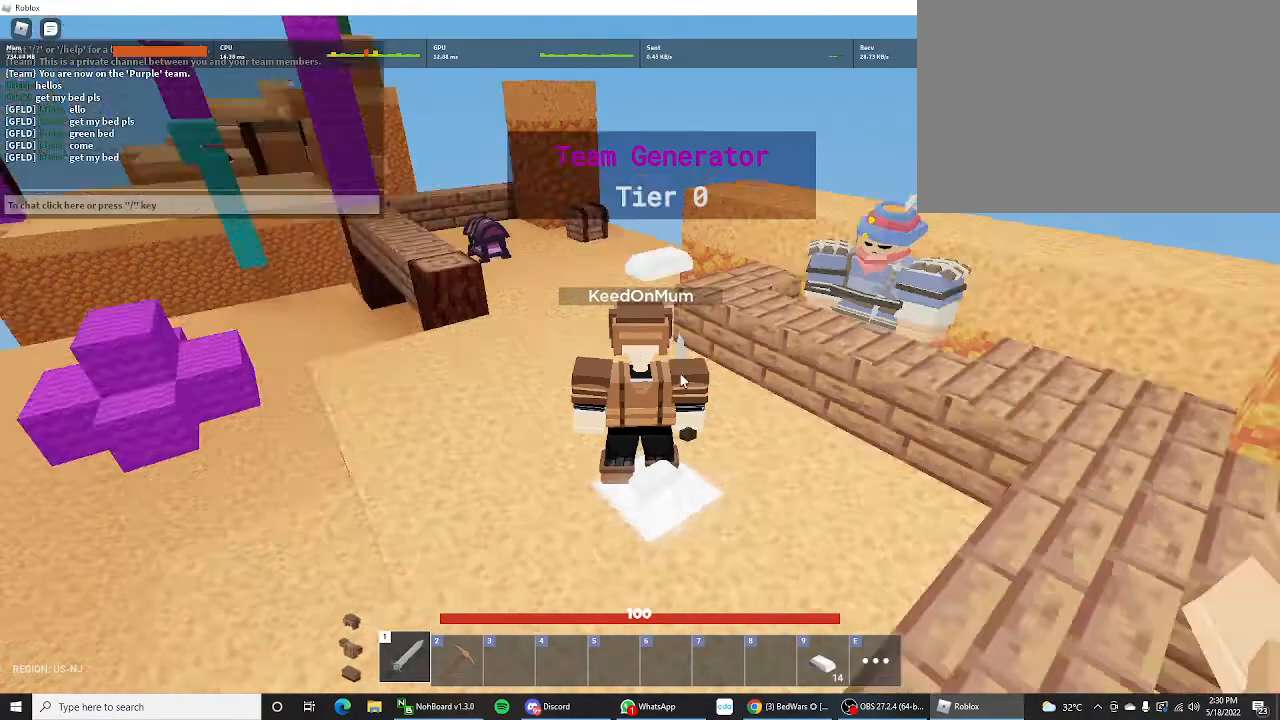
{"keys": [], "mouse_move": "still", "events": [[133, "ctrl", "down"], [367, "ctrl", "up"]]}
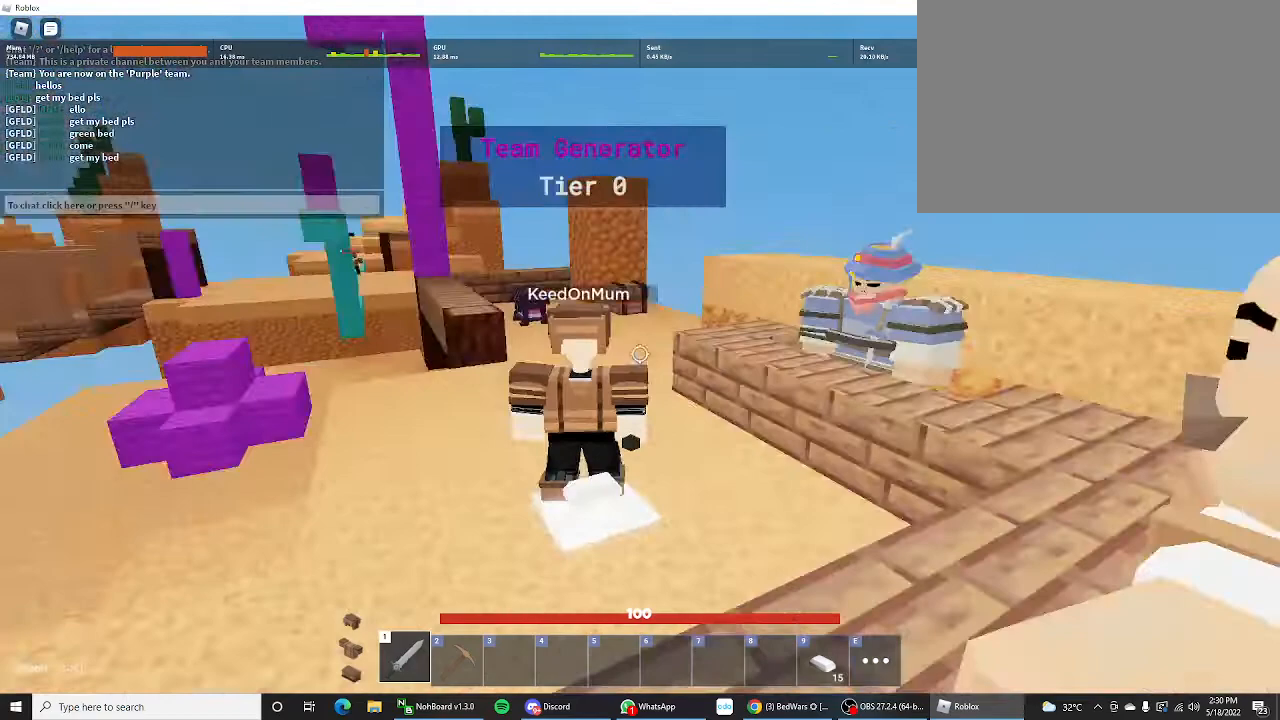
{"keys": [], "mouse_move": "right", "events": []}
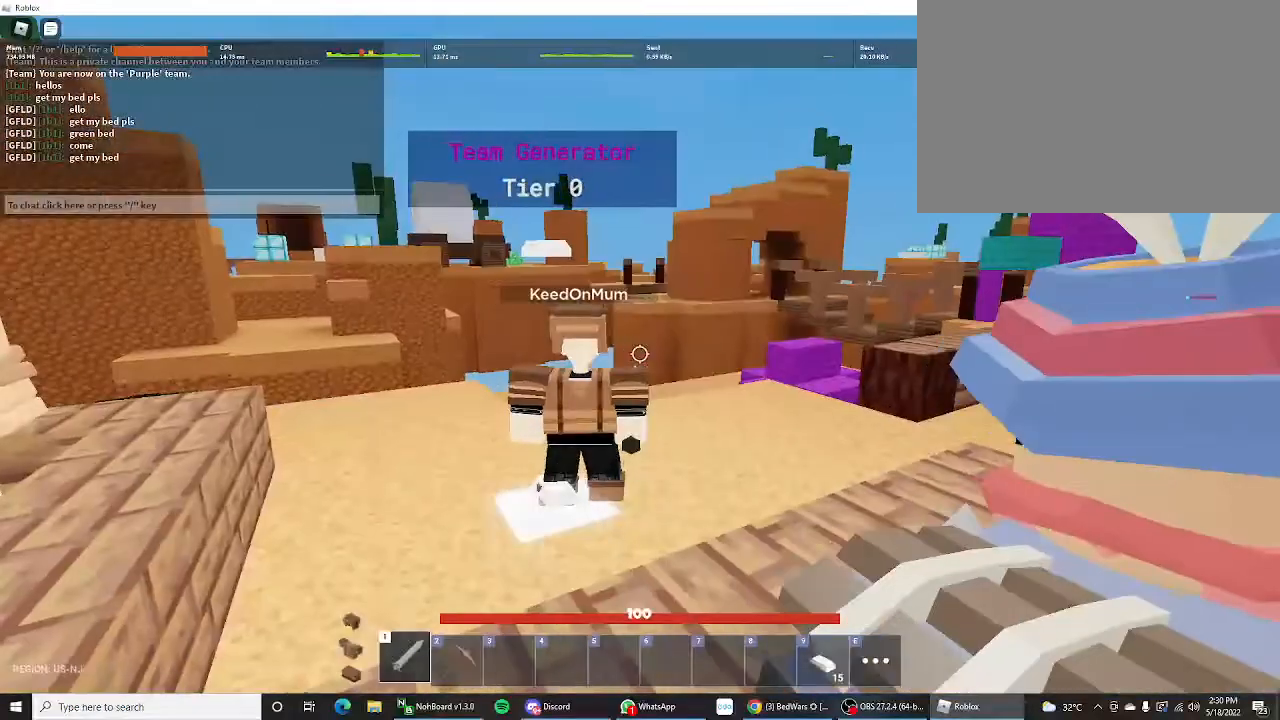
{"keys": ["w"], "mouse_move": "still", "events": [[367, "w", "down"]]}
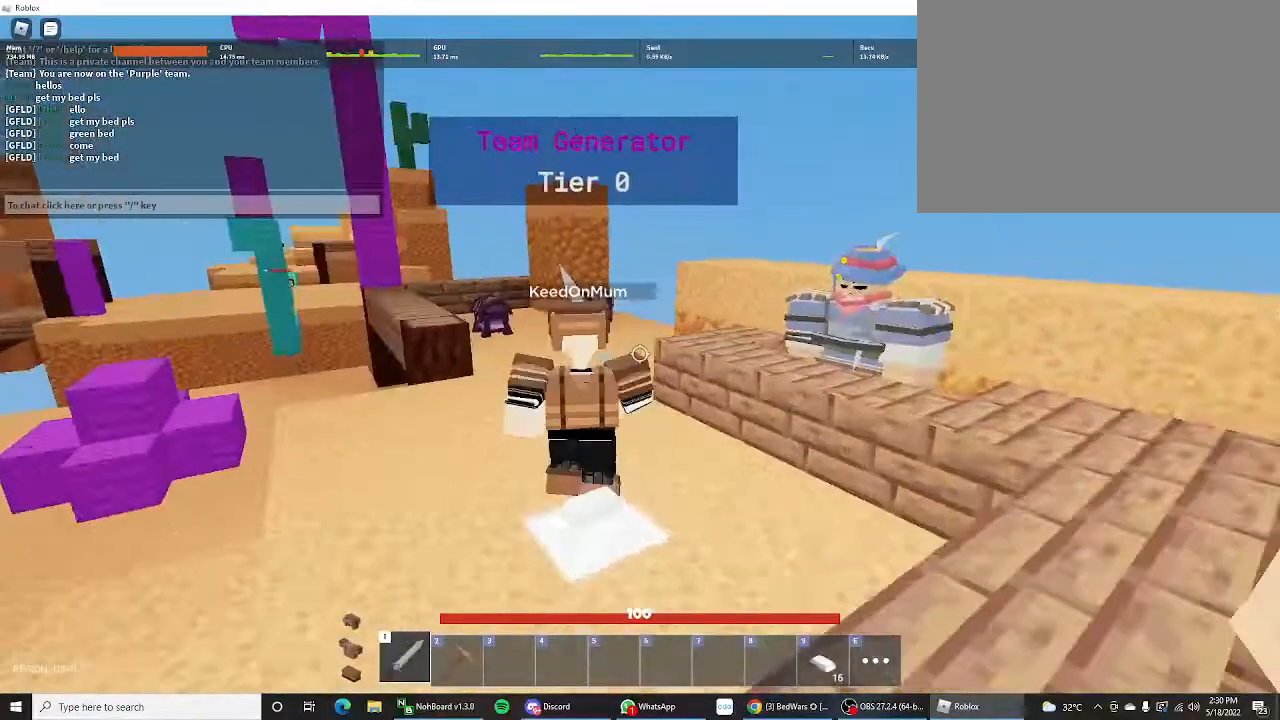
{"keys": [], "mouse_move": "still", "events": [[133, "f", "down"], [200, "f", "up"], [200, "w", "up"]]}
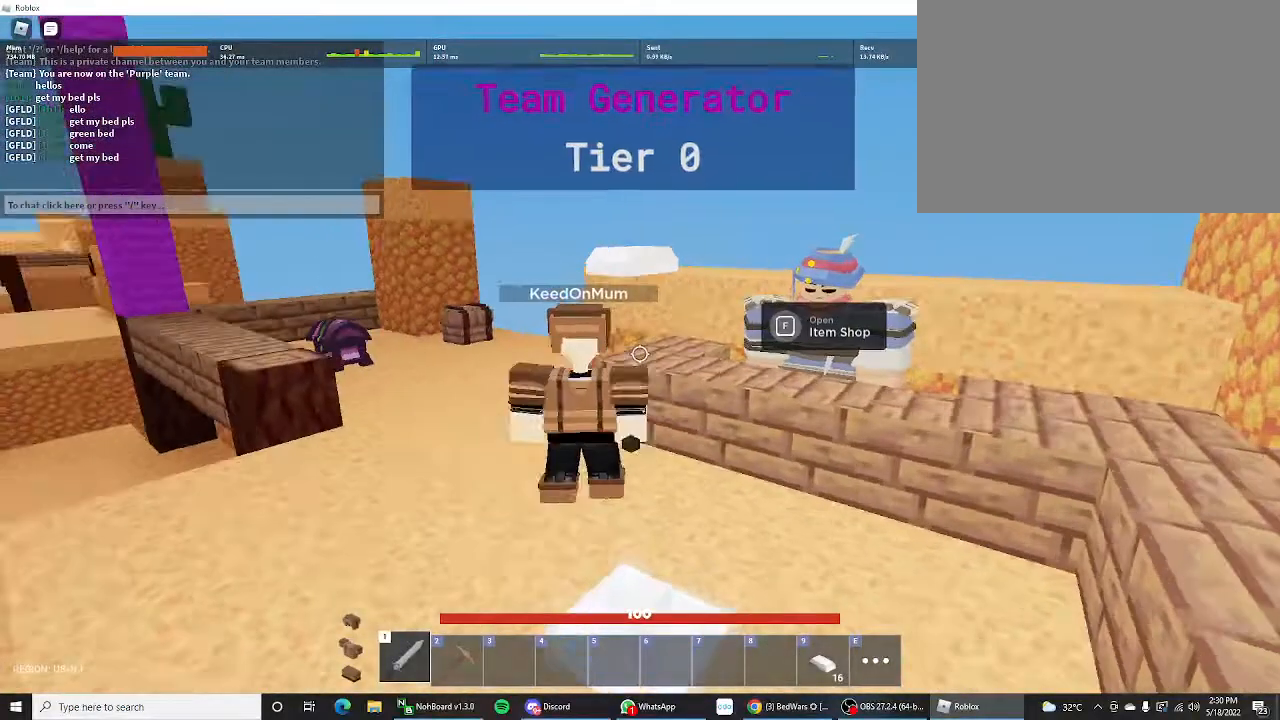
{"keys": [], "mouse_move": "up-left", "events": []}
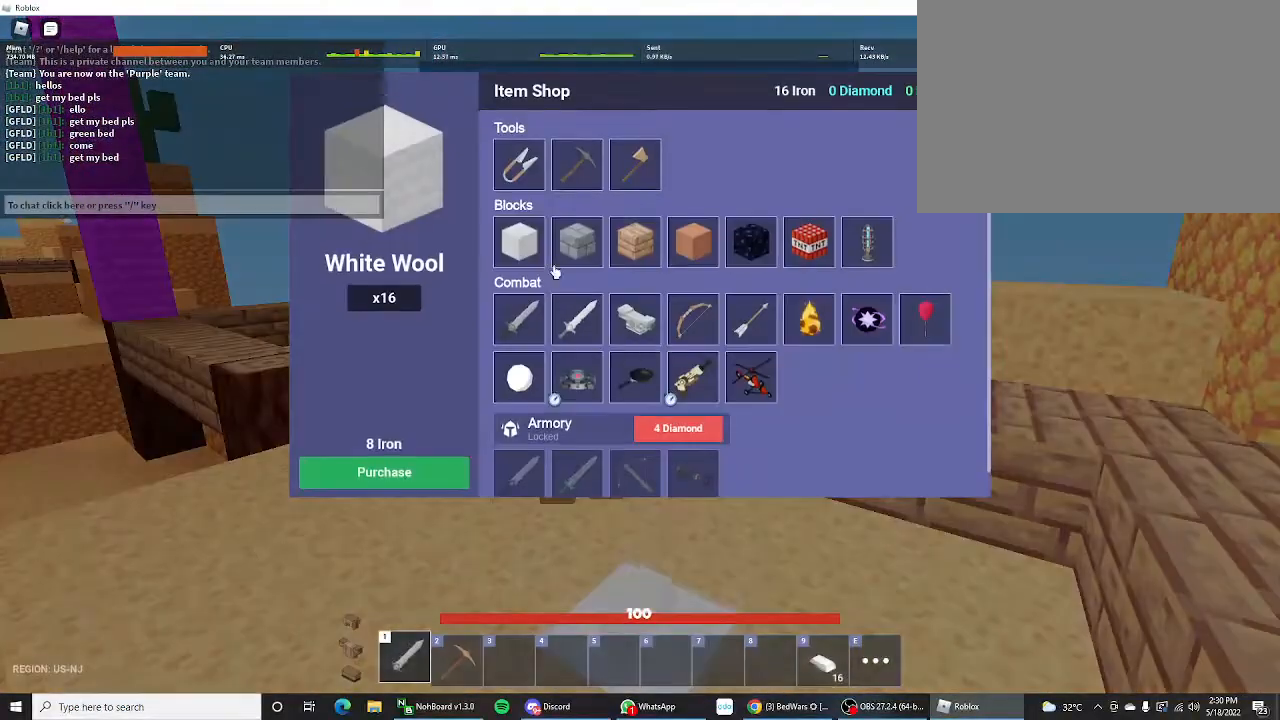
{"keys": [], "mouse_move": "still", "events": []}
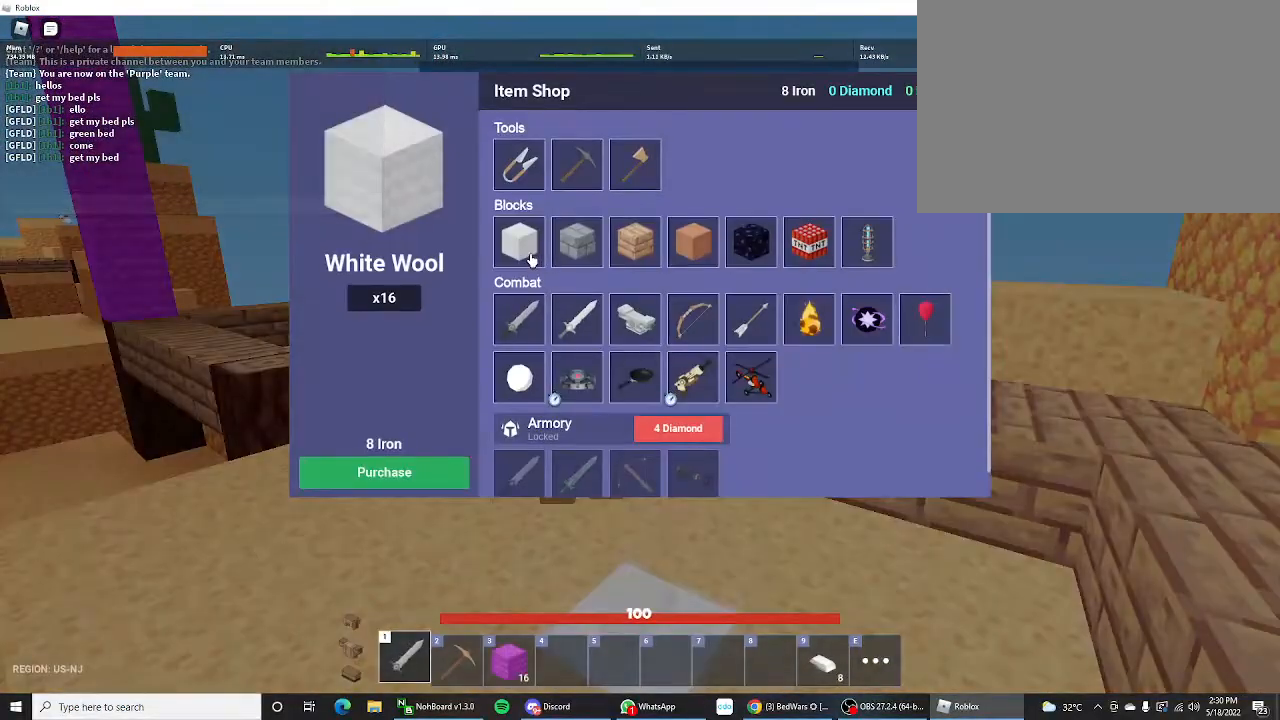
{"keys": ["s"], "mouse_move": "still", "events": [[33, "s", "down"]]}
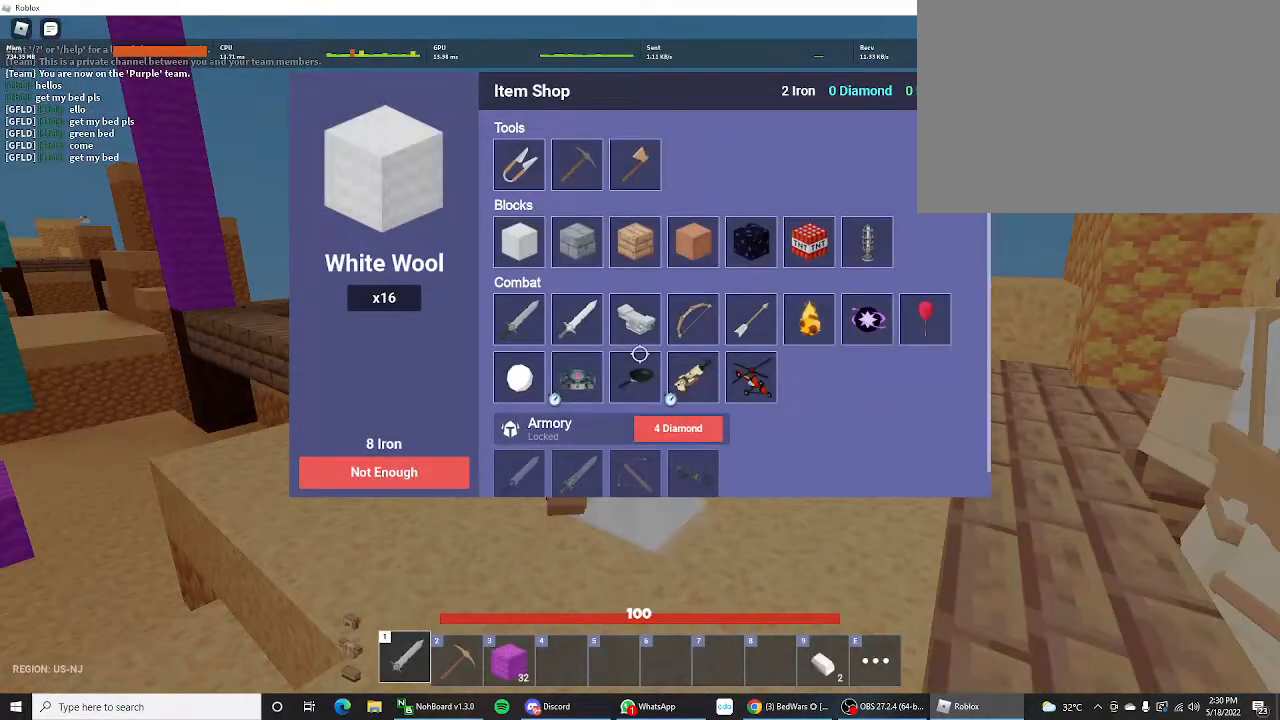
{"keys": [], "mouse_move": "still", "events": [[100, "s", "up"], [133, "ctrl", "down"], [400, "ctrl", "up"]]}
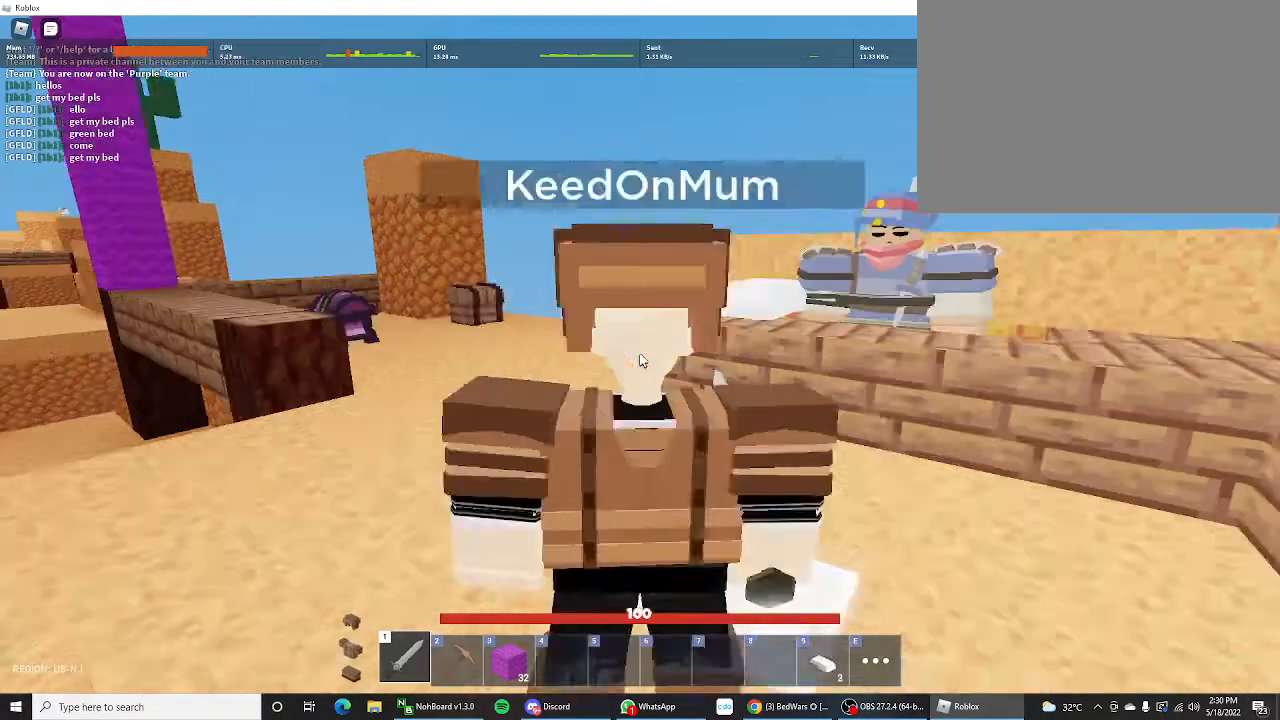
{"keys": ["shift", "w"], "mouse_move": "left", "events": [[400, "w", "down"], [433, "shift", "down"]]}
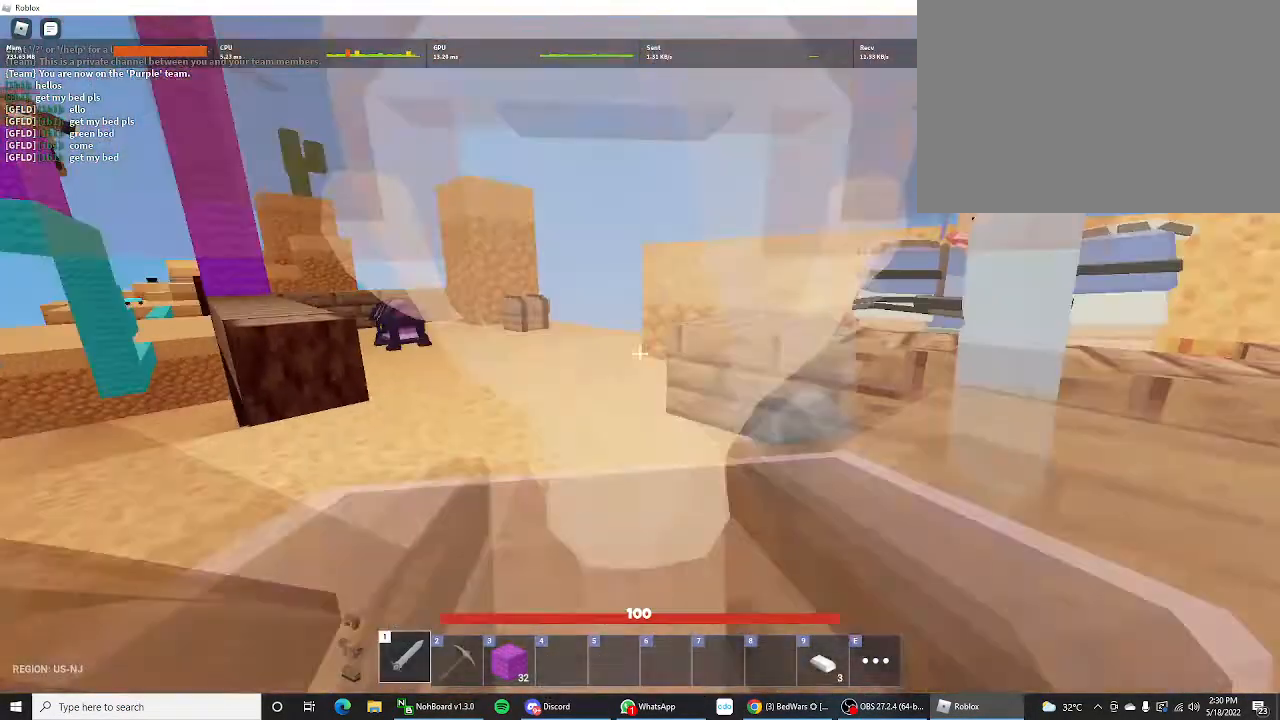
{"keys": ["d", "shift", "w"], "mouse_move": "still", "events": [[433, "d", "down"]]}
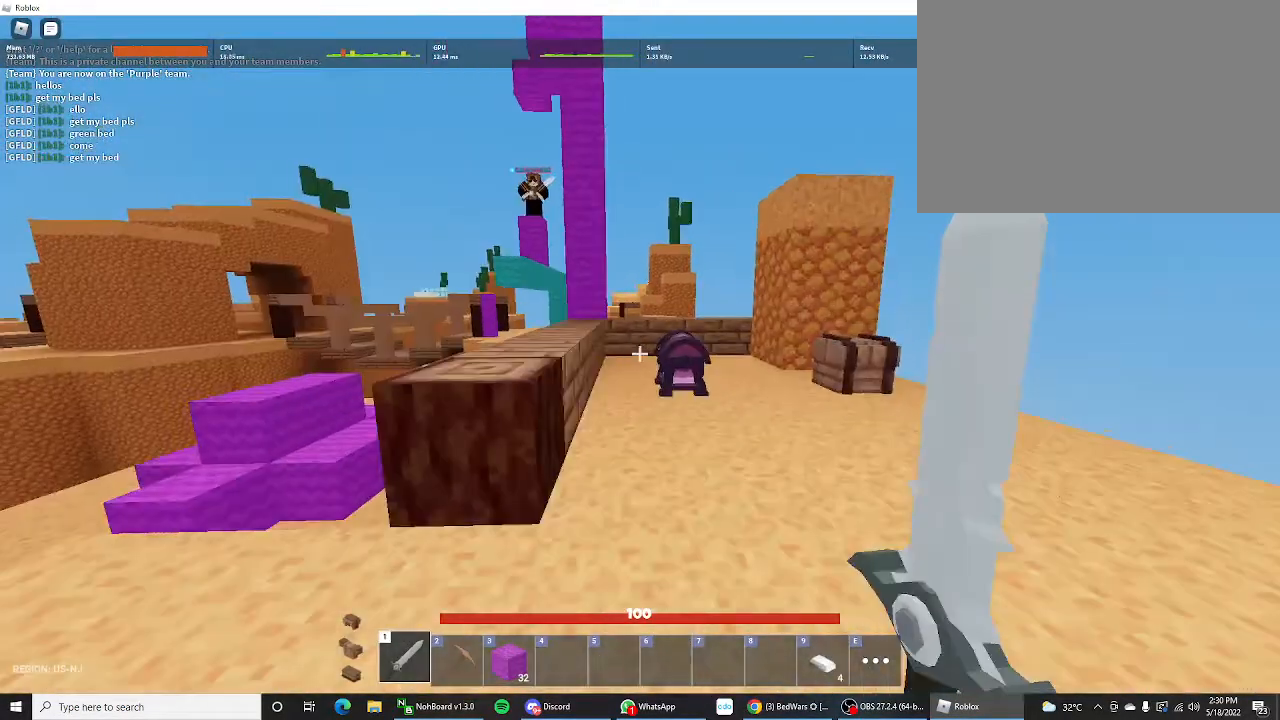
{"keys": ["shift"], "mouse_move": "still", "events": [[233, "d", "up"], [500, "w", "up"]]}
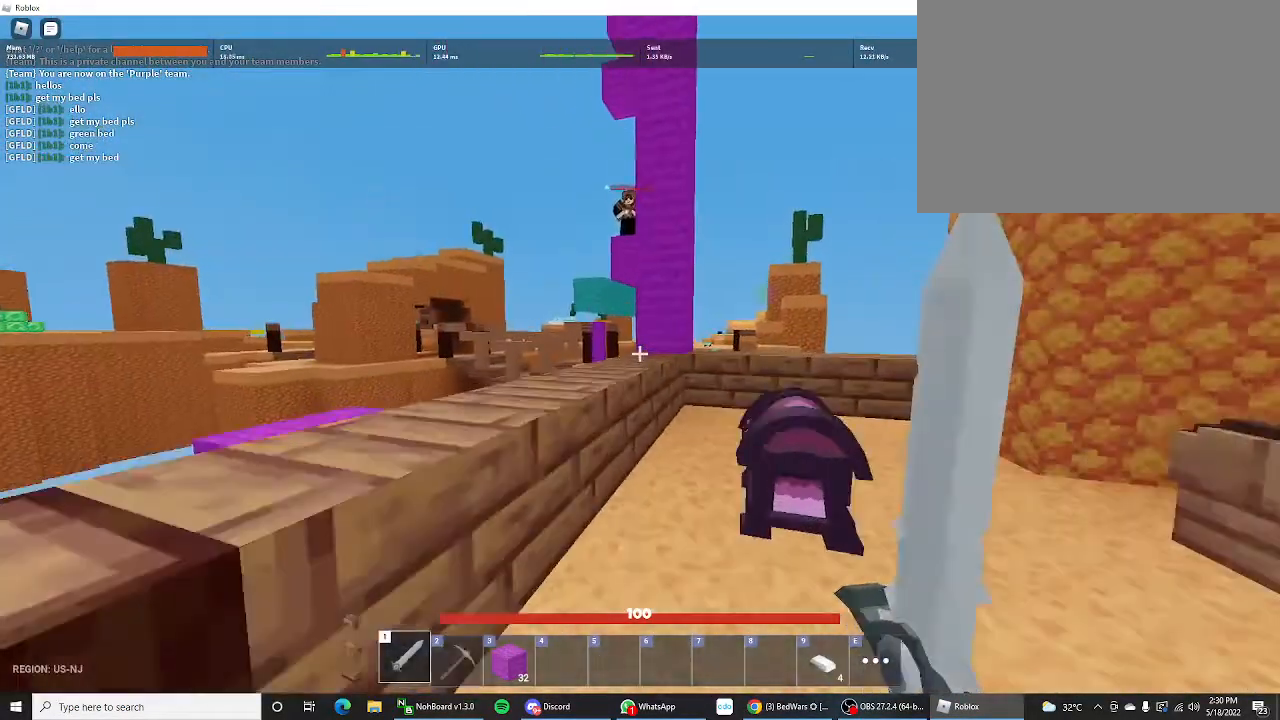
{"keys": ["s", "shift"], "mouse_move": "still", "events": [[100, "s", "down"]]}
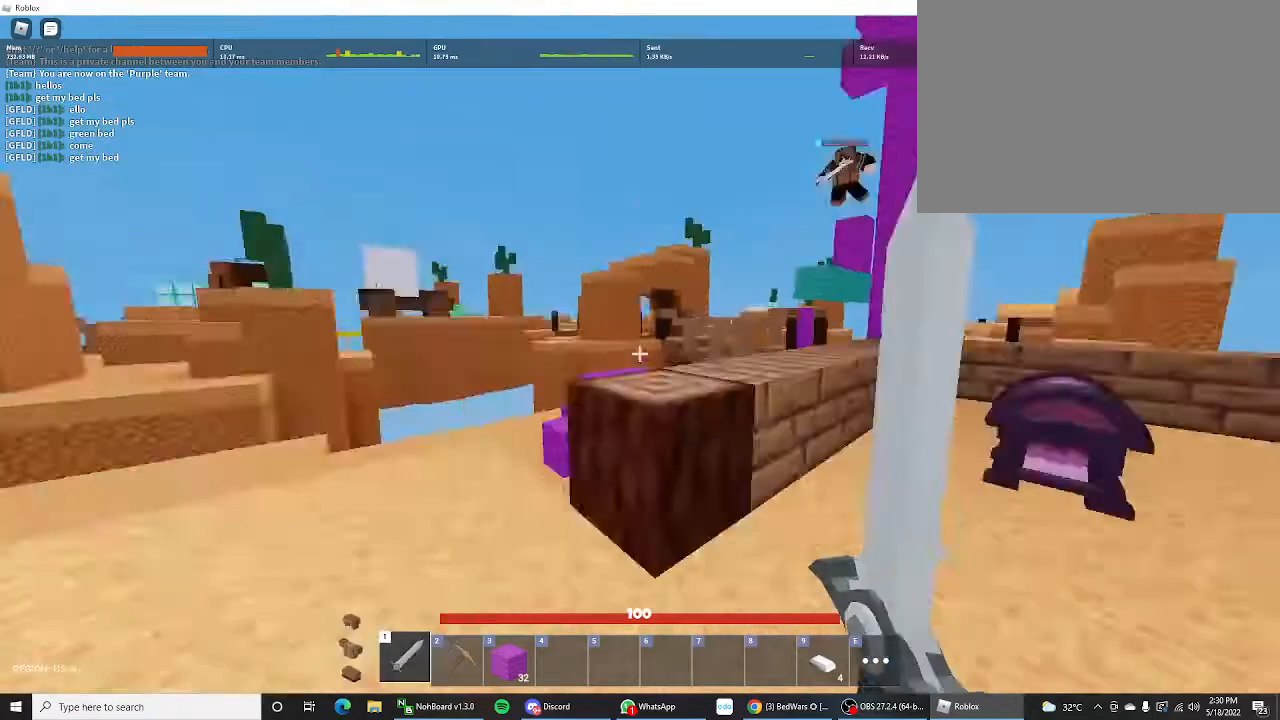
{"keys": ["shift", "w"], "mouse_move": "still", "events": [[33, "a", "down"], [33, "s", "up"], [167, "w", "down"], [300, "a", "up"]]}
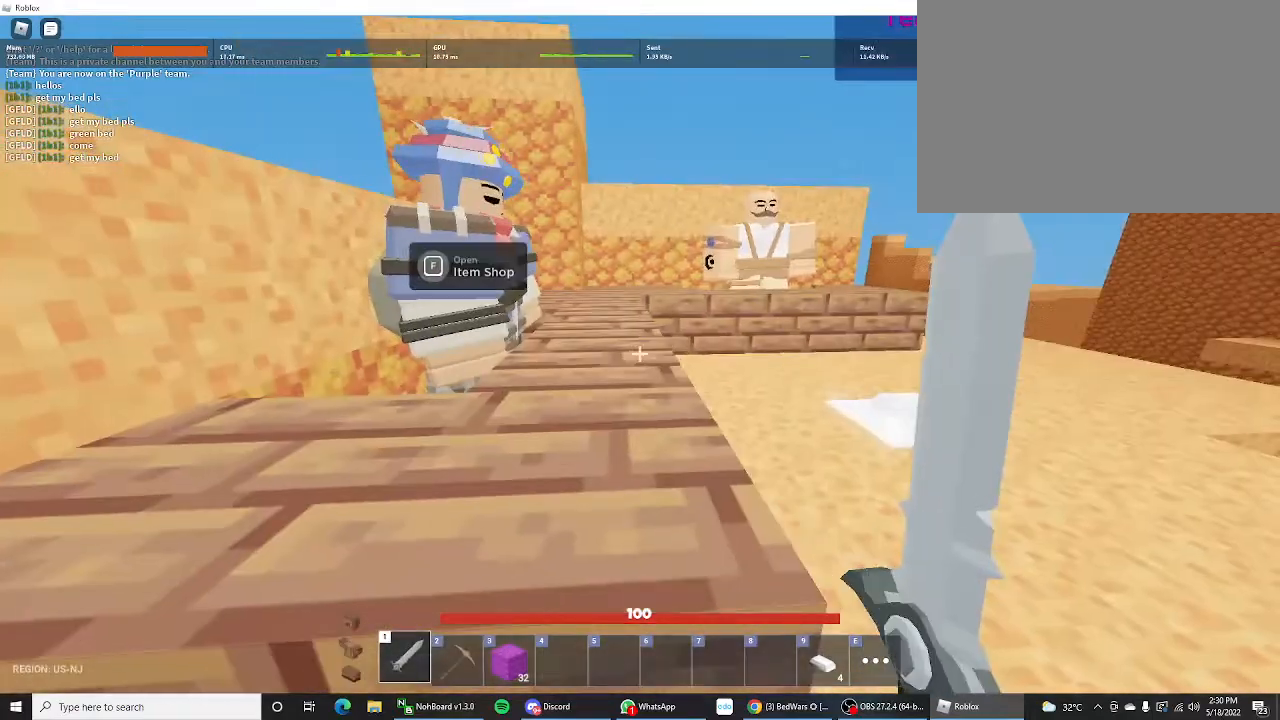
{"keys": ["shift", "w"], "mouse_move": "still", "events": [[100, "3", "down"], [167, "3", "up"]]}
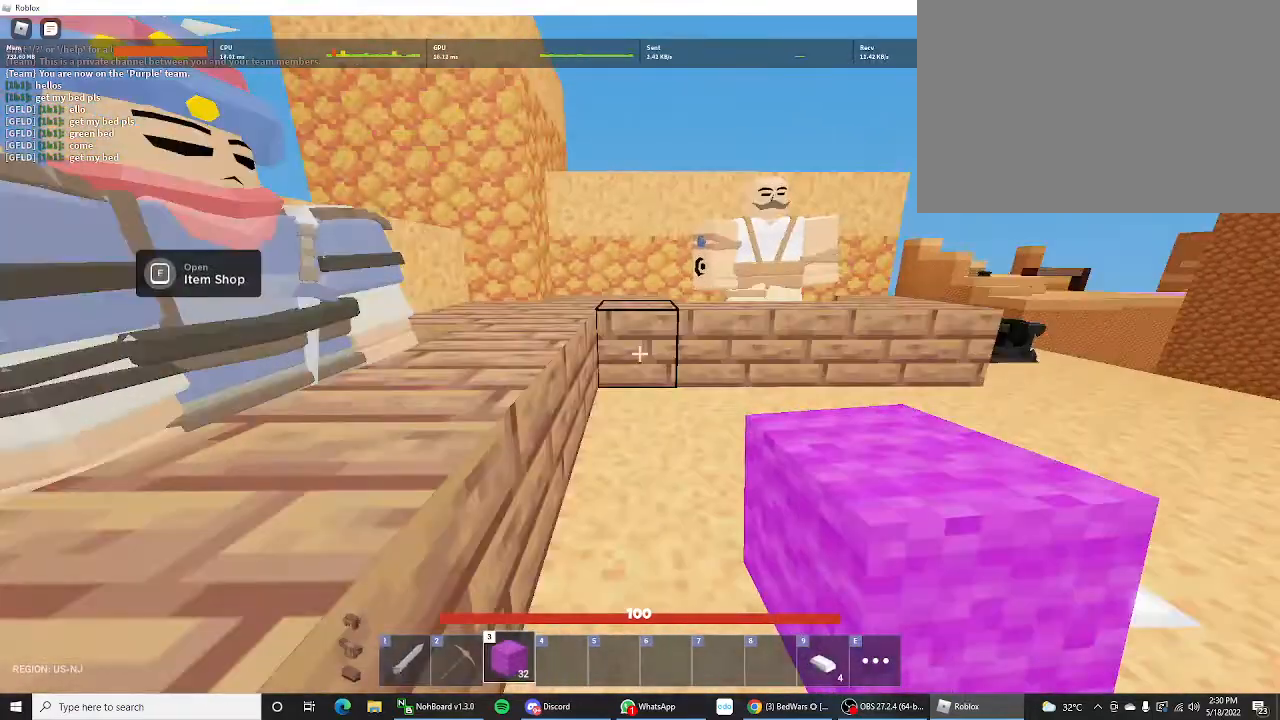
{"keys": ["shift", "w"], "mouse_move": "still", "events": []}
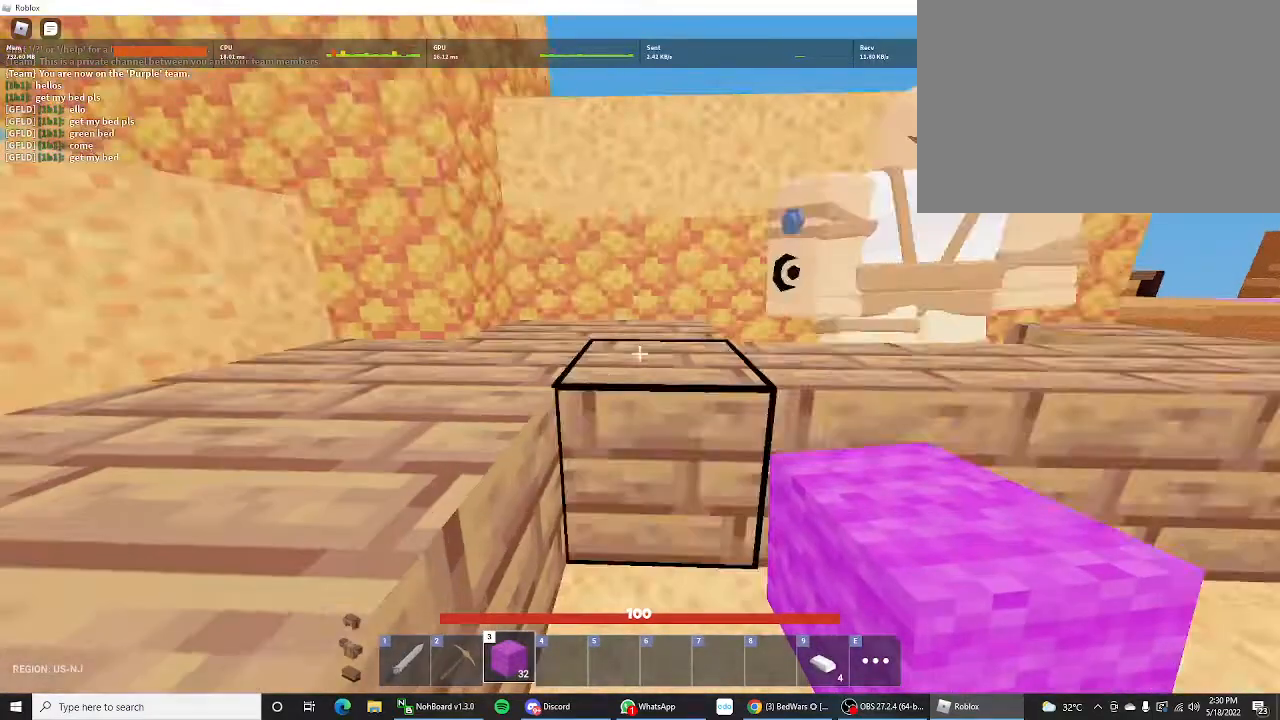
{"keys": ["shift", "w"], "mouse_move": "still", "events": [[233, "space", "down"], [467, "space", "up"]]}